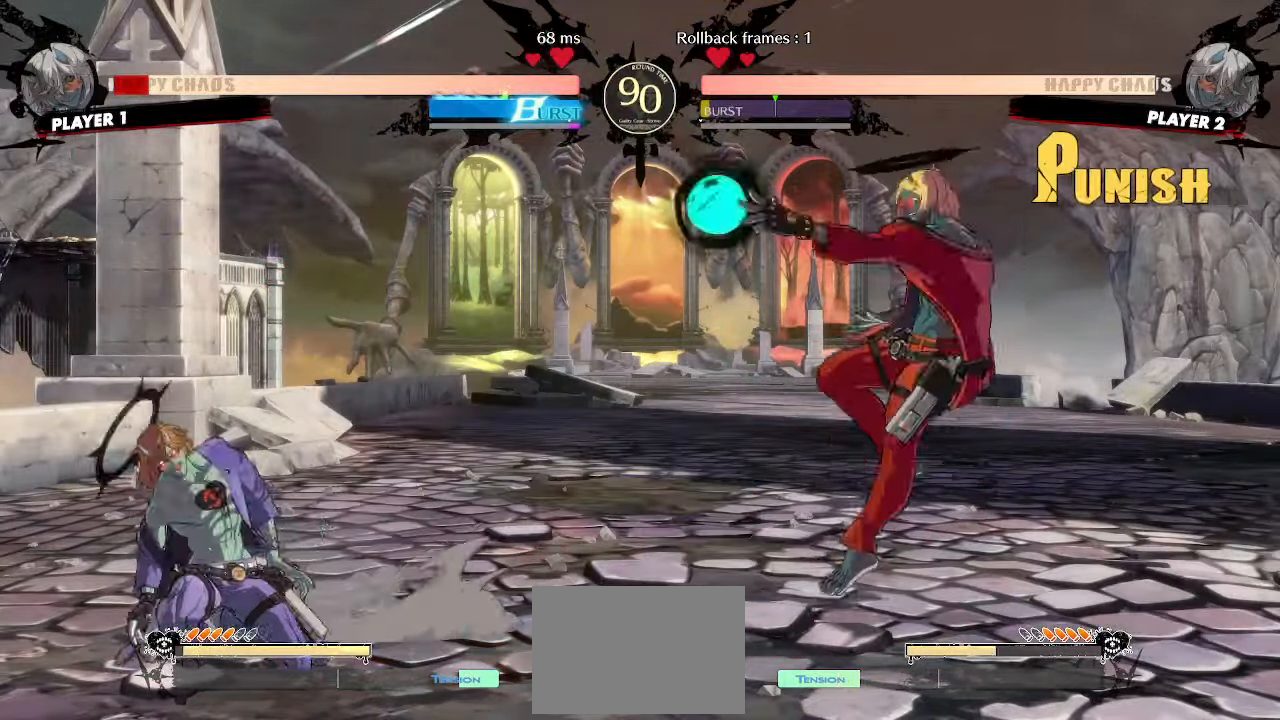
Gameplay with a controller (arcade stick); each line is a JSON object with the inputs held at the frame after it. "events" lists button and stick changes between this image and that frame as [ms after this image, input, new state], when the widget could be followed in between. Not read: L3 R3 other_buttons.
{"buttons": ["DPAD_DOWN", "HS"], "events": [[150, "DPAD_DOWN", "down"], [217, "DPAD_RIGHT", "down"], [250, "DPAD_DOWN", "up"], [267, "S", "down"], [317, "DPAD_DOWN", "down"], [333, "DPAD_RIGHT", "up"], [350, "S", "up"], [500, "HS", "down"]]}
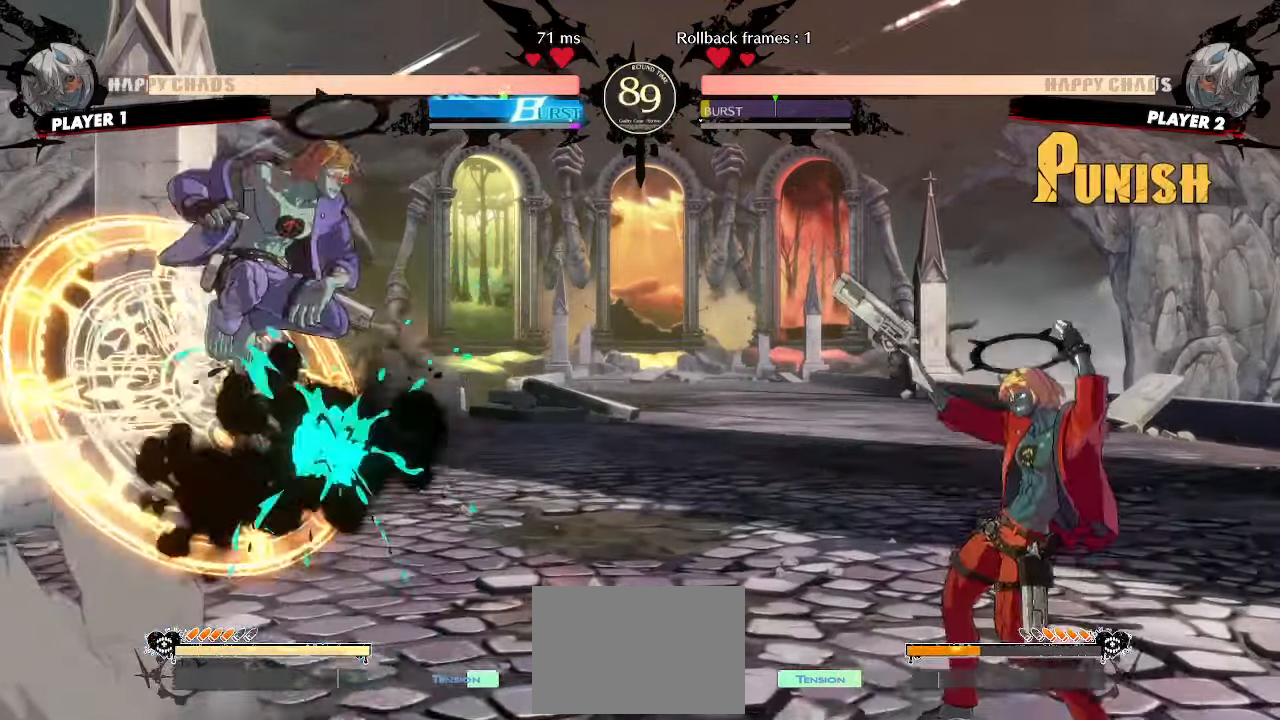
{"buttons": [], "events": [[83, "DPAD_DOWN", "up"], [100, "HS", "up"], [150, "DPAD_DOWN", "down"], [217, "DPAD_DOWN", "up"]]}
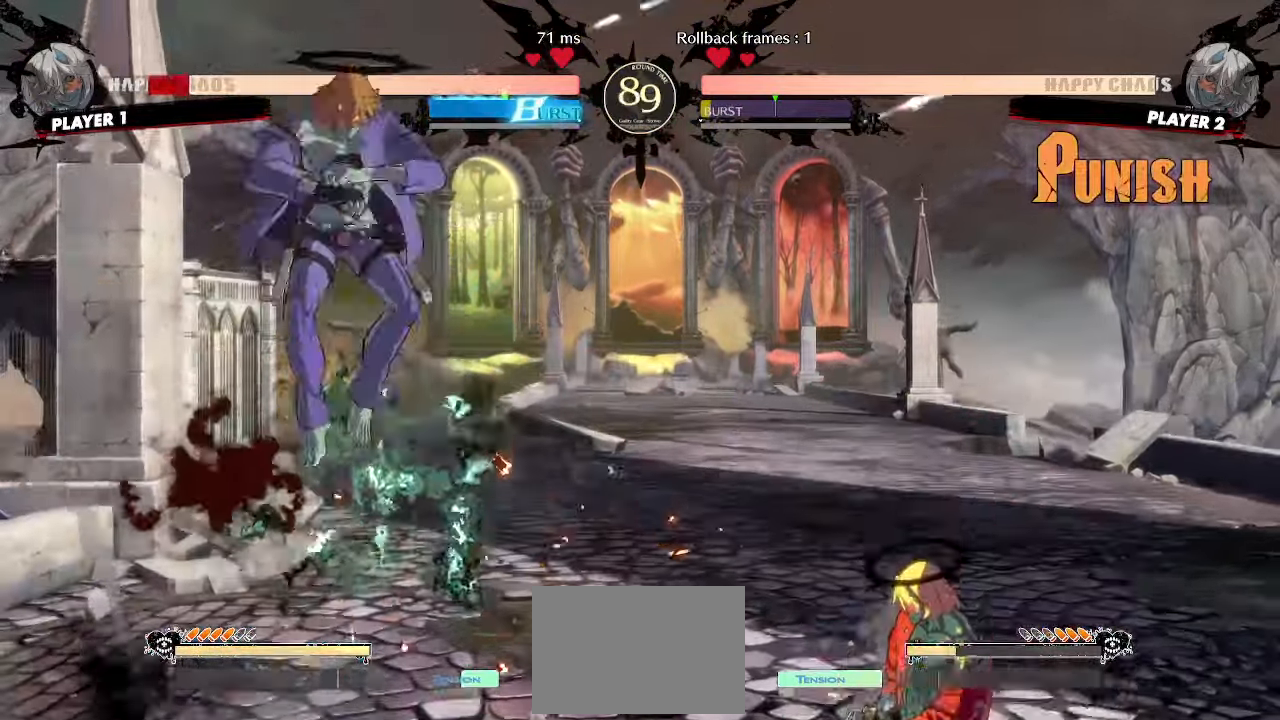
{"buttons": ["DPAD_RIGHT"], "events": [[200, "DPAD_LEFT", "down"], [400, "DPAD_LEFT", "up"], [417, "DPAD_RIGHT", "down"]]}
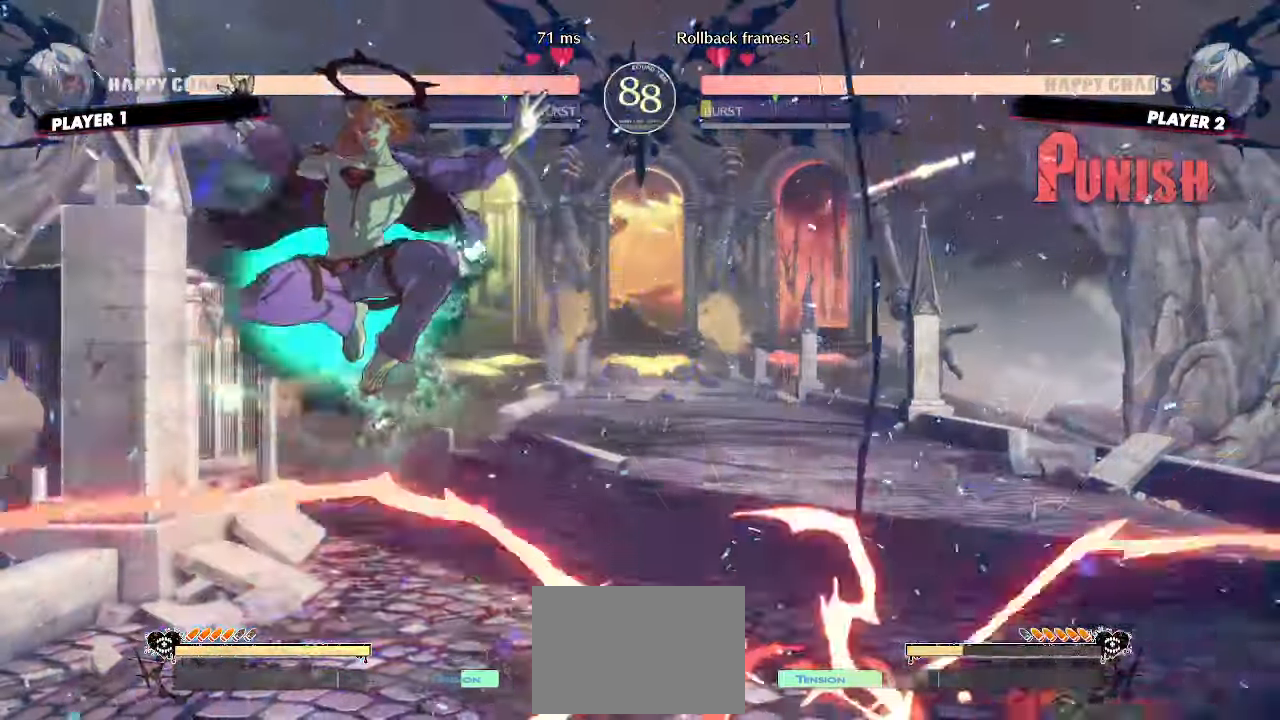
{"buttons": [], "events": [[500, "DPAD_RIGHT", "up"]]}
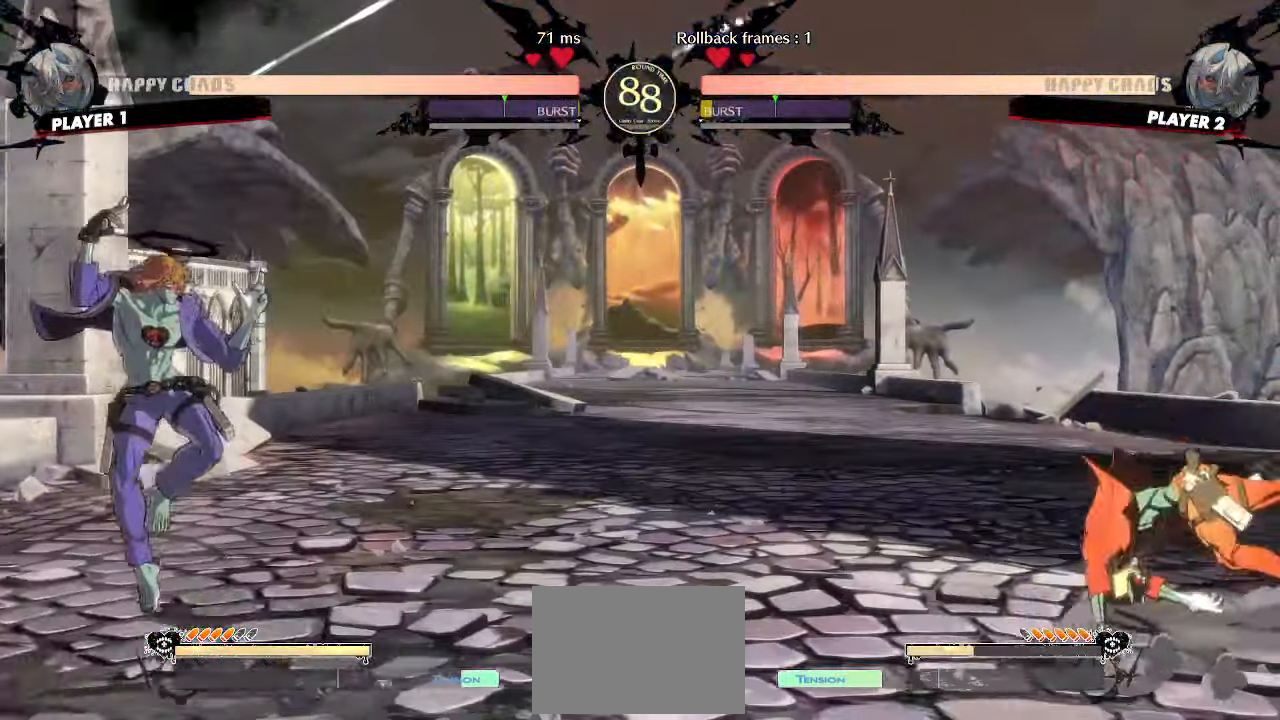
{"buttons": ["DPAD_DOWN", "DPAD_RIGHT"], "events": [[200, "DPAD_LEFT", "down"], [350, "DPAD_LEFT", "up"], [367, "DPAD_DOWN", "down"], [400, "DPAD_RIGHT", "down"]]}
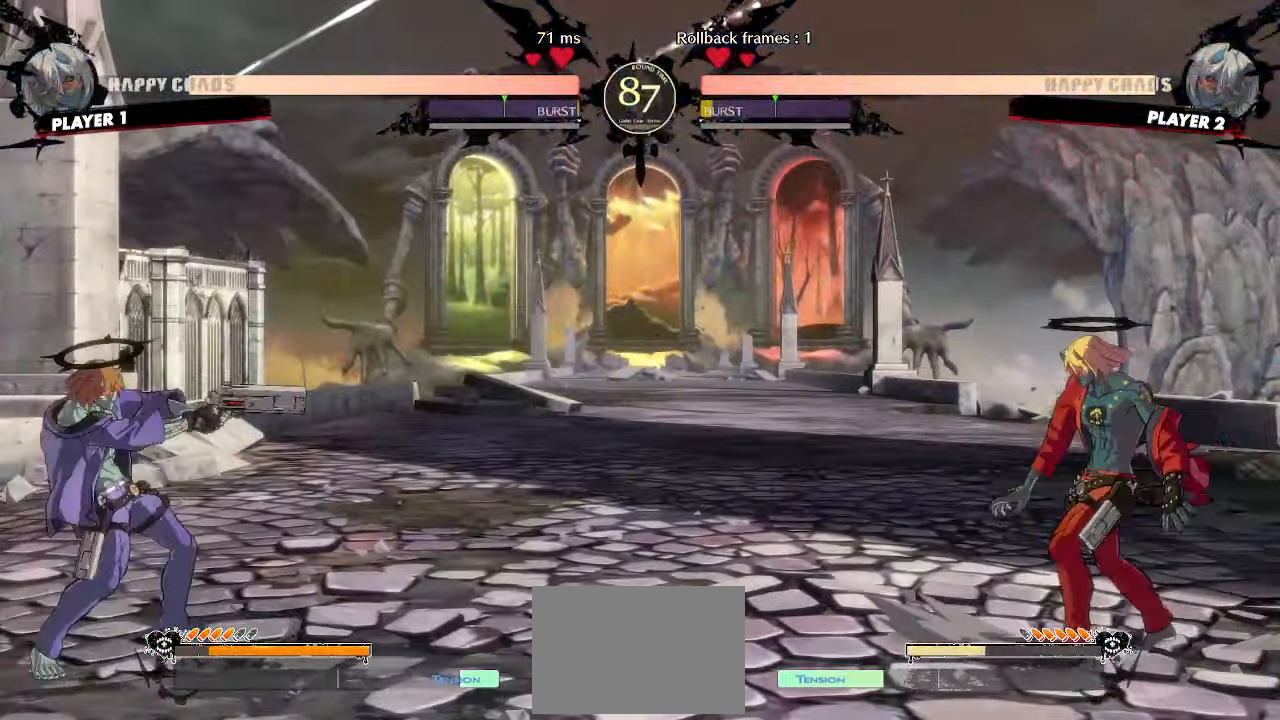
{"buttons": ["DPAD_DOWN", "DPAD_RIGHT"], "events": []}
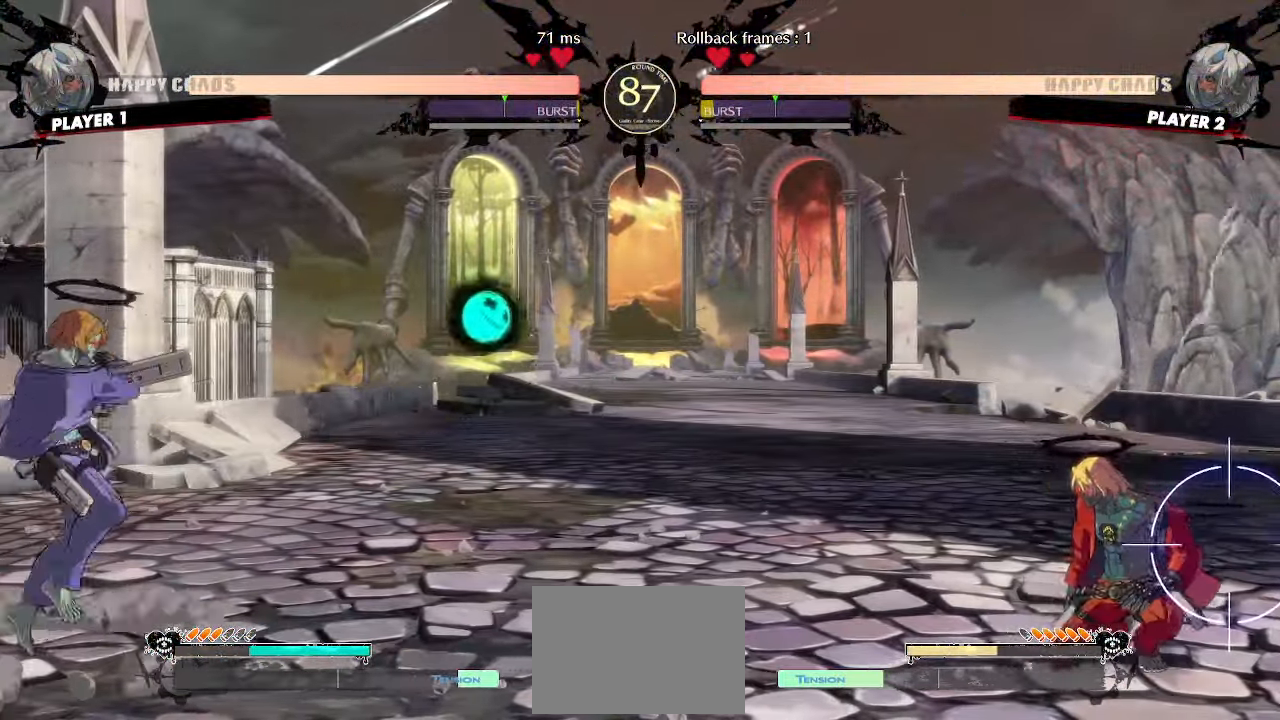
{"buttons": ["DPAD_DOWN", "DPAD_RIGHT"], "events": [[17, "DPAD_DOWN", "up"], [17, "DPAD_RIGHT", "up"], [50, "DPAD_LEFT", "down"], [250, "DPAD_LEFT", "up"], [267, "DPAD_DOWN", "down"], [267, "DPAD_RIGHT", "down"]]}
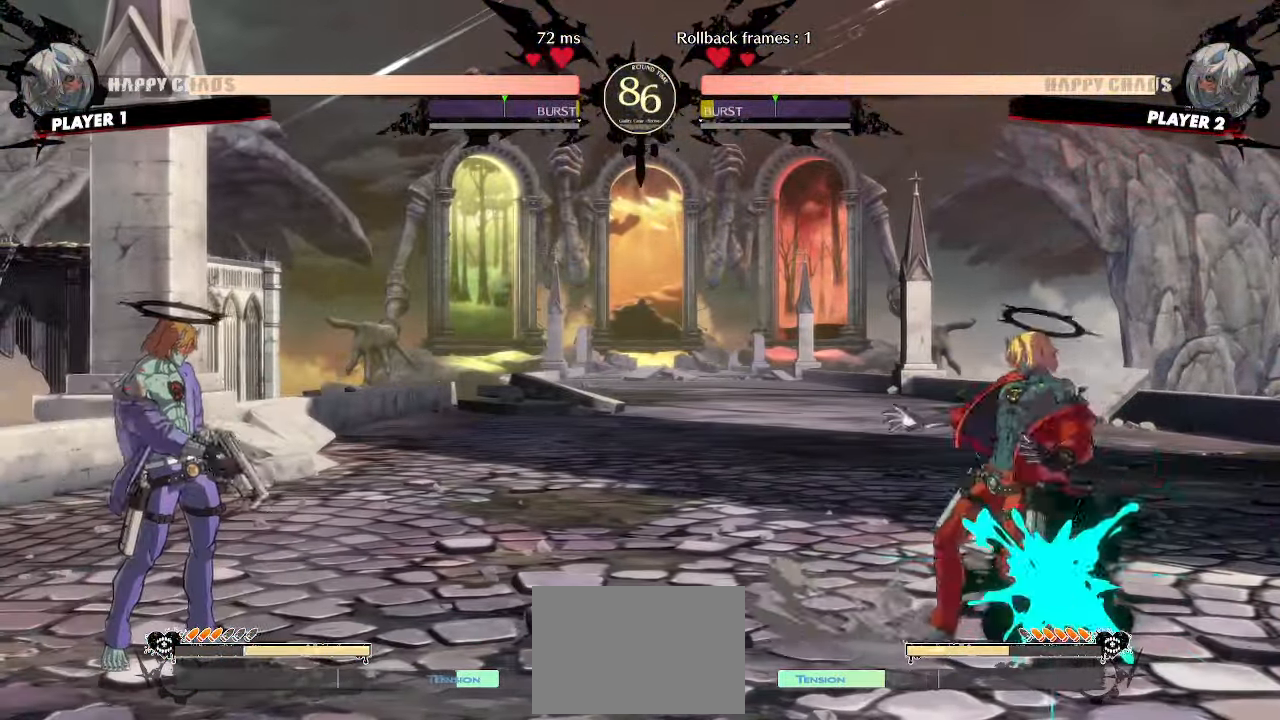
{"buttons": ["DPAD_DOWN", "DPAD_RIGHT"], "events": [[100, "DPAD_LEFT", "down"], [100, "DPAD_RIGHT", "up"], [117, "DPAD_DOWN", "up"], [200, "DPAD_LEFT", "up"], [217, "DPAD_DOWN", "down"], [250, "DPAD_RIGHT", "down"]]}
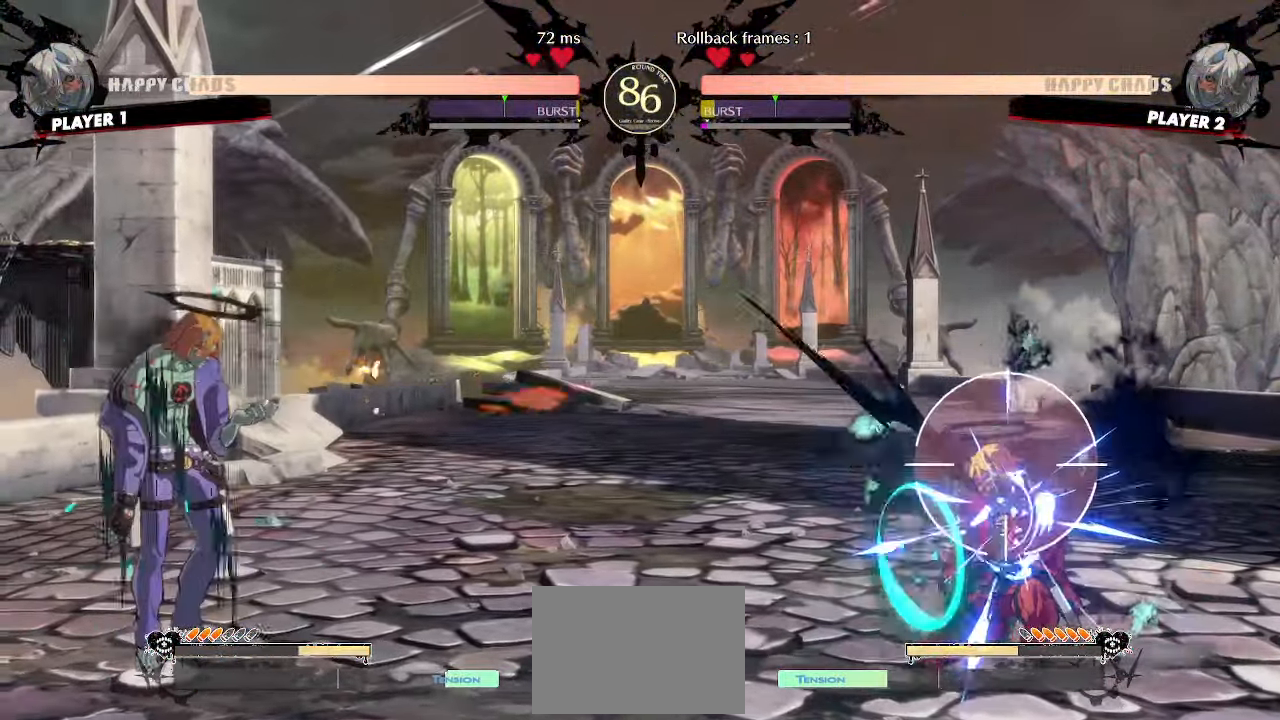
{"buttons": ["DPAD_LEFT"], "events": [[150, "DPAD_RIGHT", "up"], [167, "DPAD_DOWN", "up"], [183, "DPAD_LEFT", "down"]]}
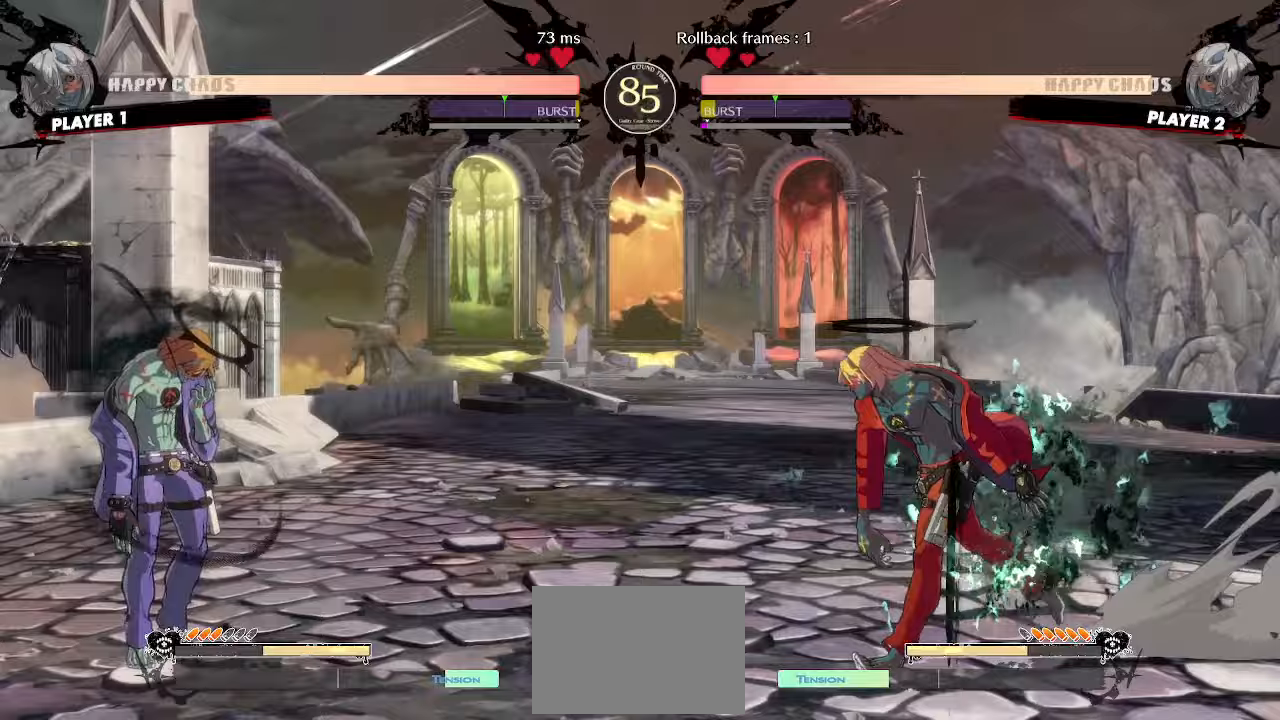
{"buttons": [], "events": [[117, "S", "down"], [167, "S", "up"], [233, "DPAD_LEFT", "up"]]}
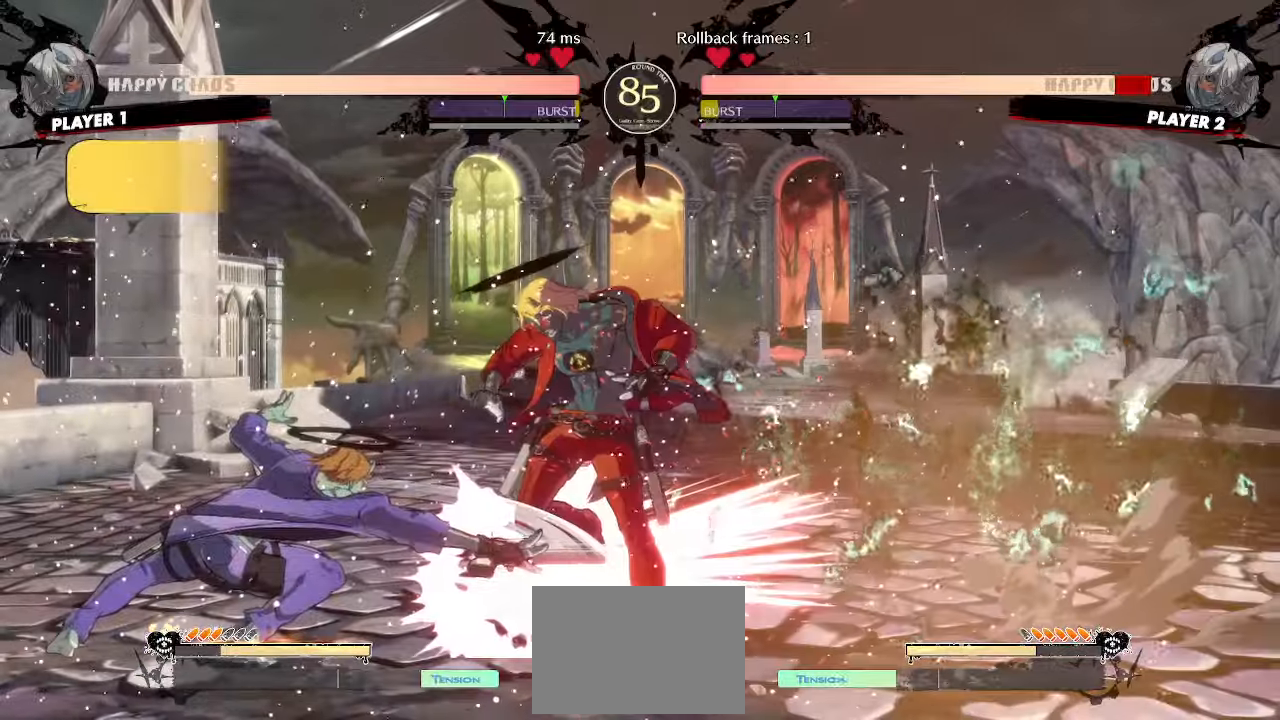
{"buttons": ["DPAD_DOWN", "DPAD_RIGHT"], "events": [[33, "DPAD_DOWN", "down"], [83, "DPAD_RIGHT", "down"]]}
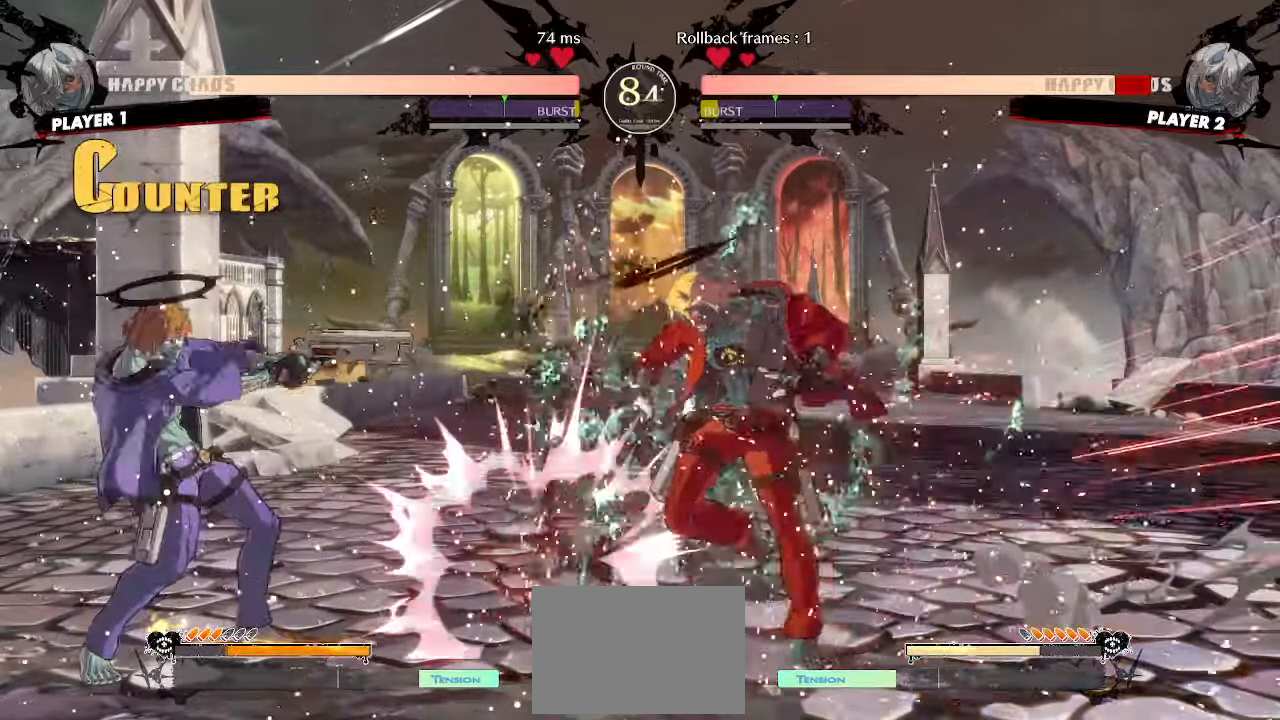
{"buttons": ["DPAD_DOWN", "DPAD_RIGHT"], "events": []}
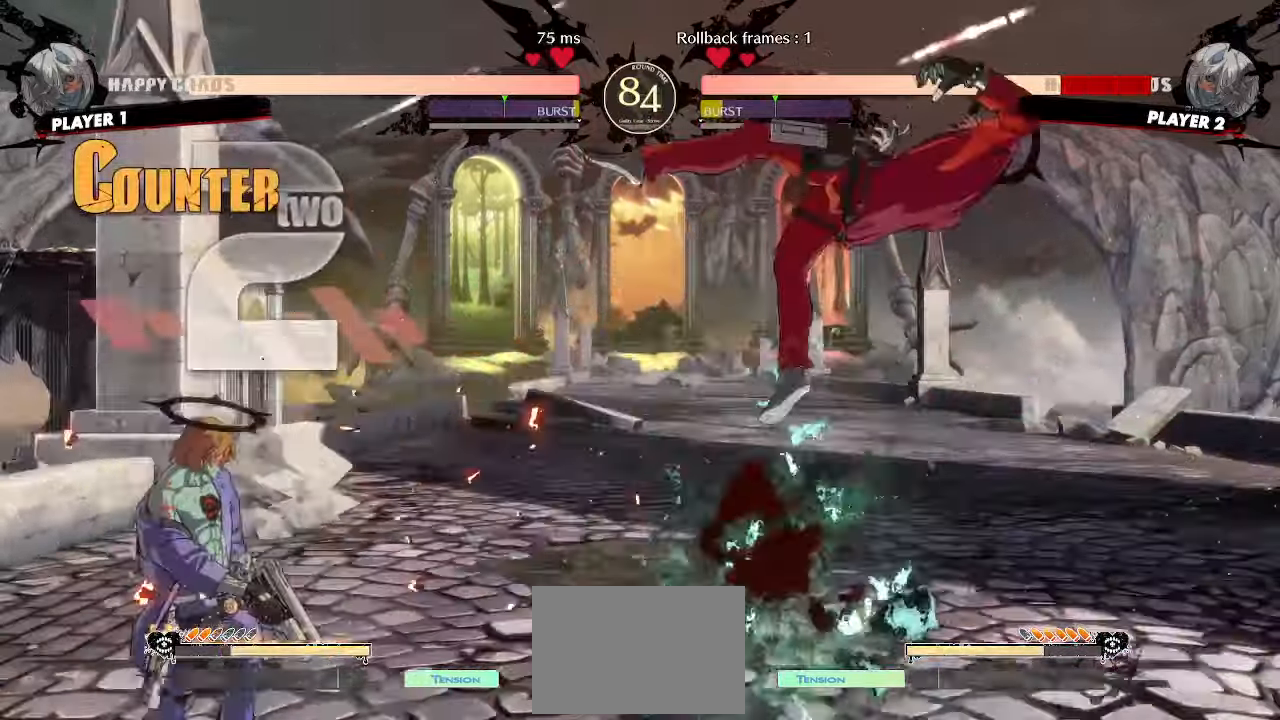
{"buttons": ["DPAD_DOWN", "DPAD_RIGHT"], "events": []}
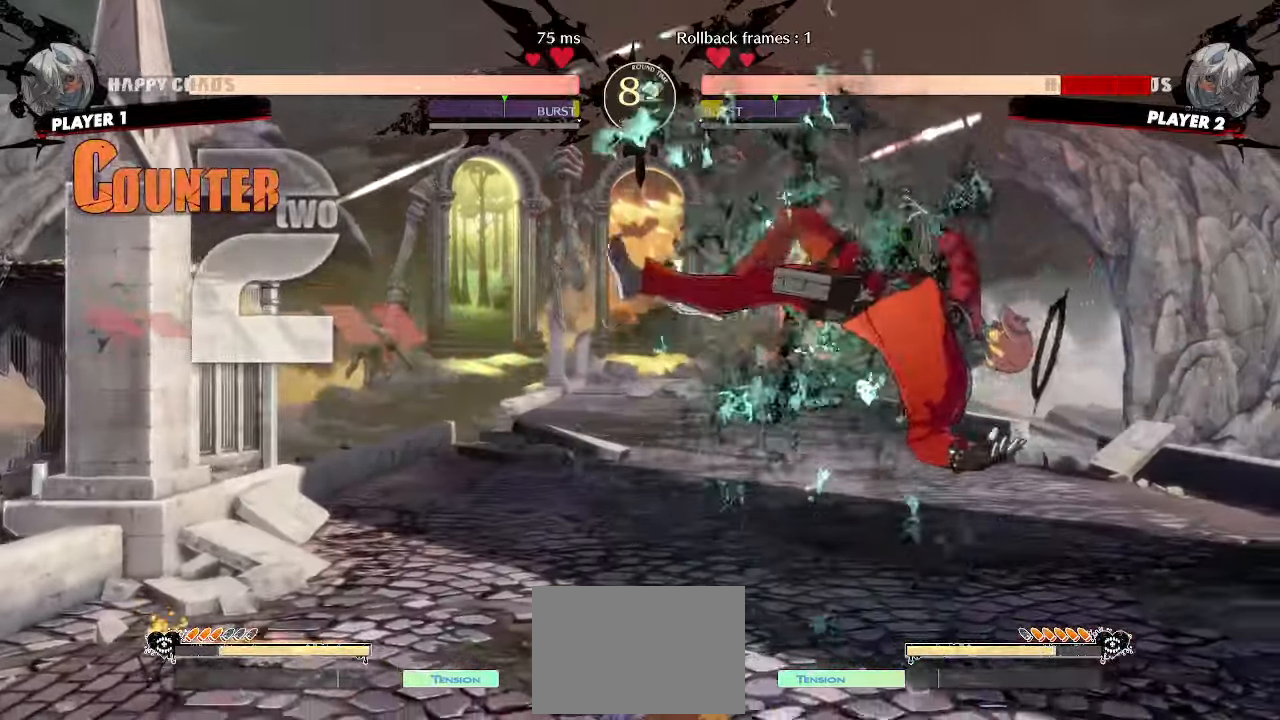
{"buttons": ["DPAD_DOWN", "DPAD_RIGHT"], "events": []}
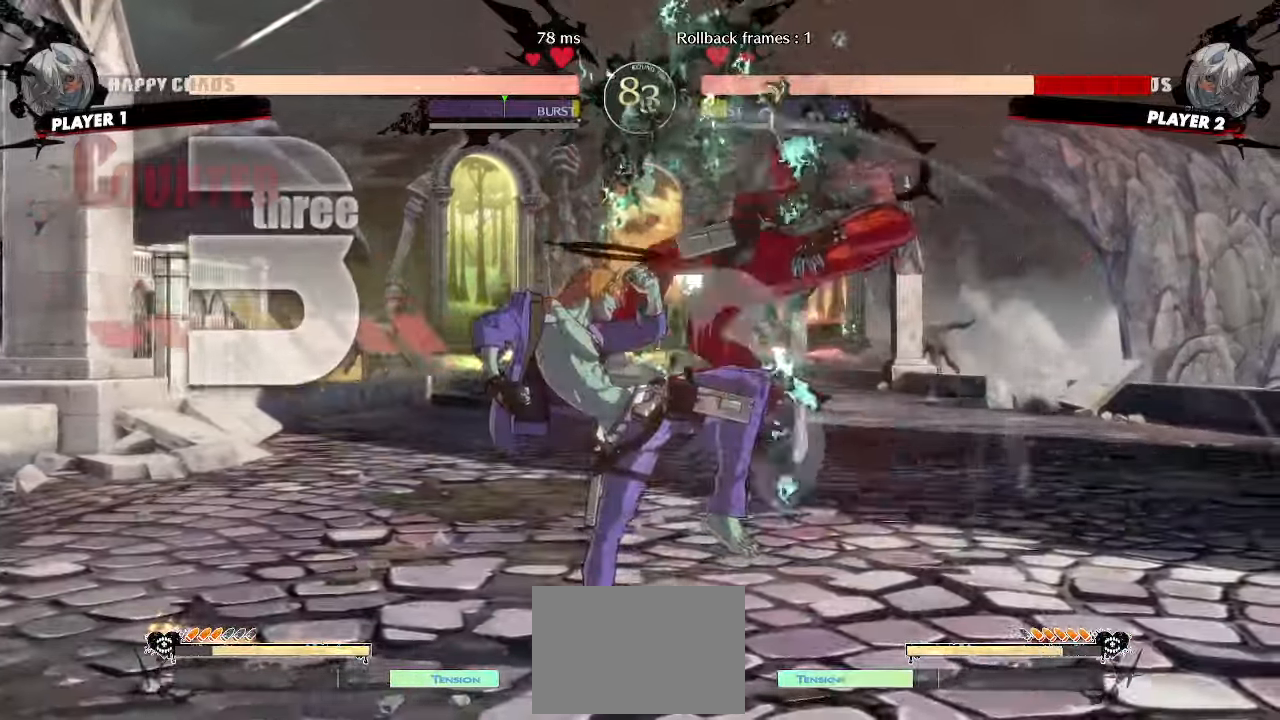
{"buttons": ["DPAD_RIGHT"], "events": [[200, "DPAD_DOWN", "up"]]}
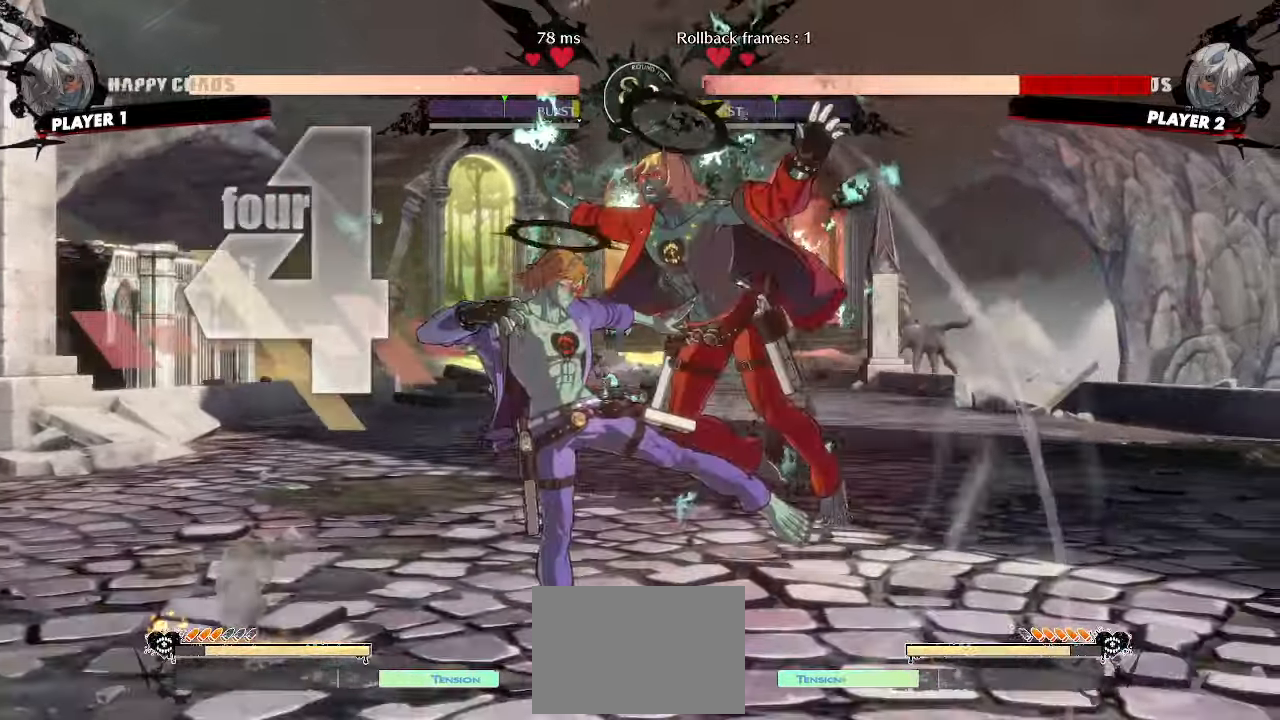
{"buttons": ["DPAD_RIGHT"], "events": []}
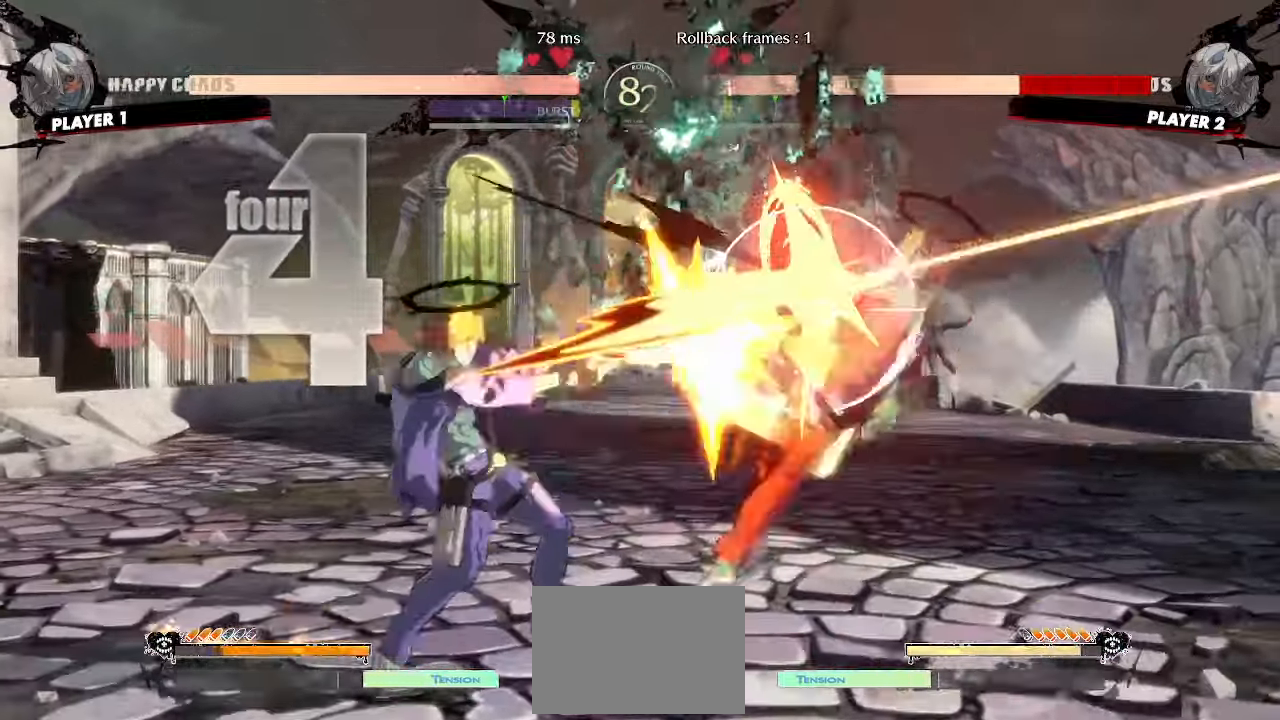
{"buttons": ["DPAD_RIGHT"], "events": []}
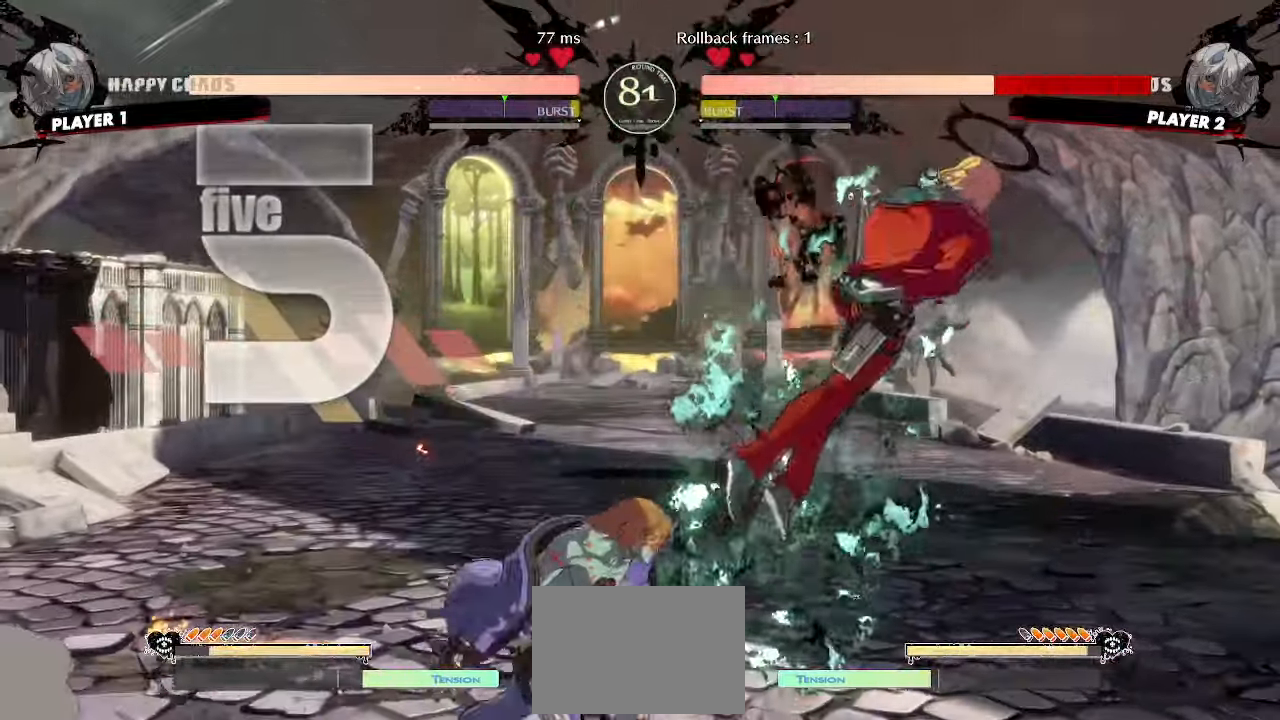
{"buttons": ["DPAD_RIGHT"], "events": []}
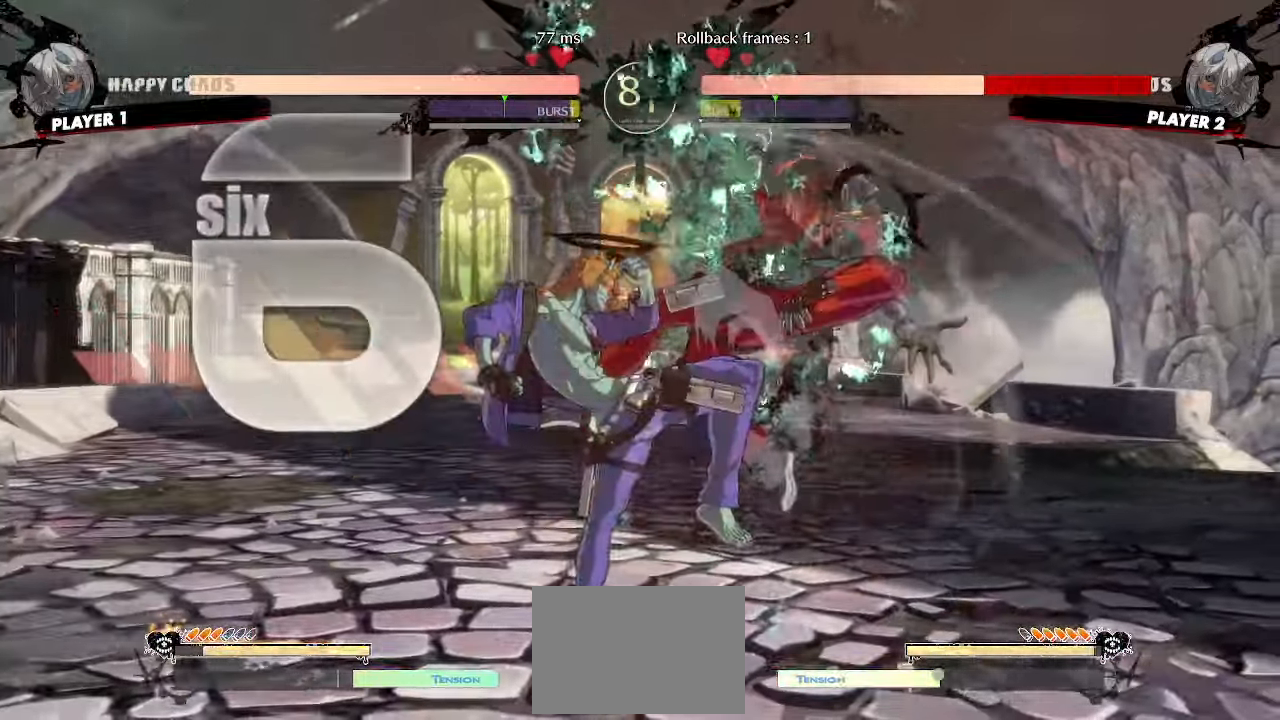
{"buttons": ["DPAD_RIGHT"], "events": []}
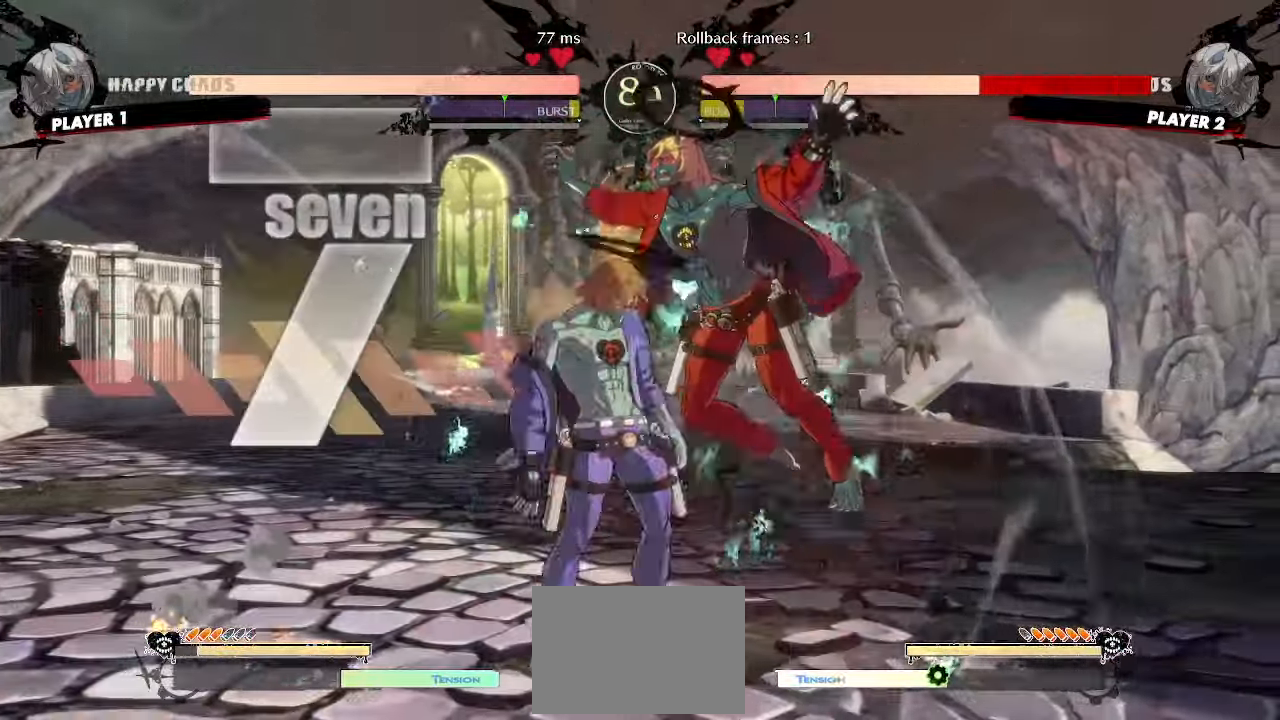
{"buttons": [], "events": [[383, "DPAD_RIGHT", "up"]]}
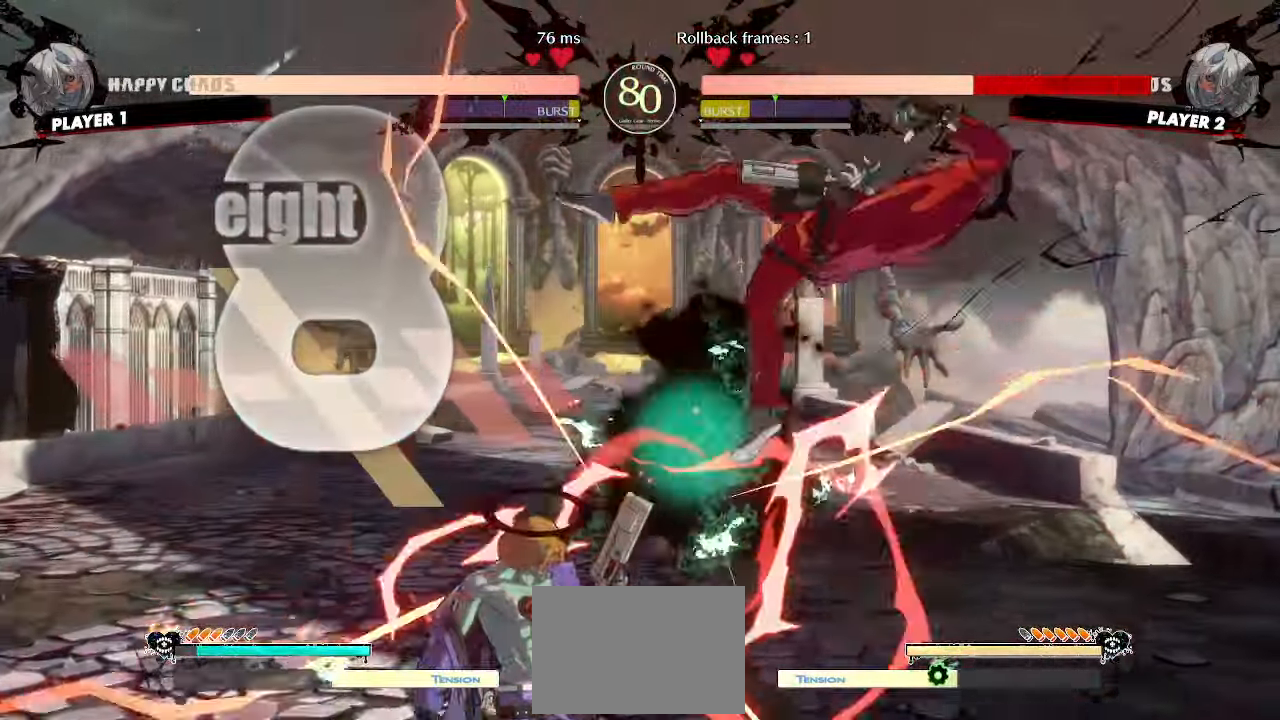
{"buttons": []}
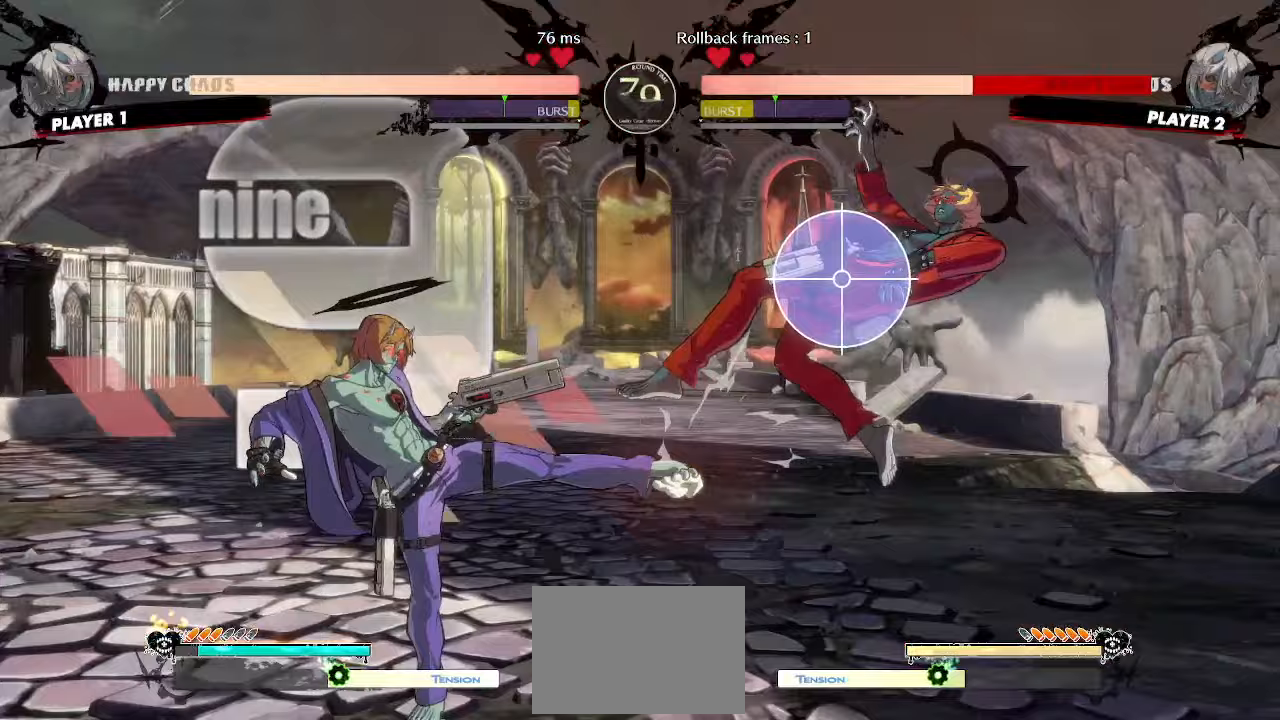
{"buttons": [], "events": []}
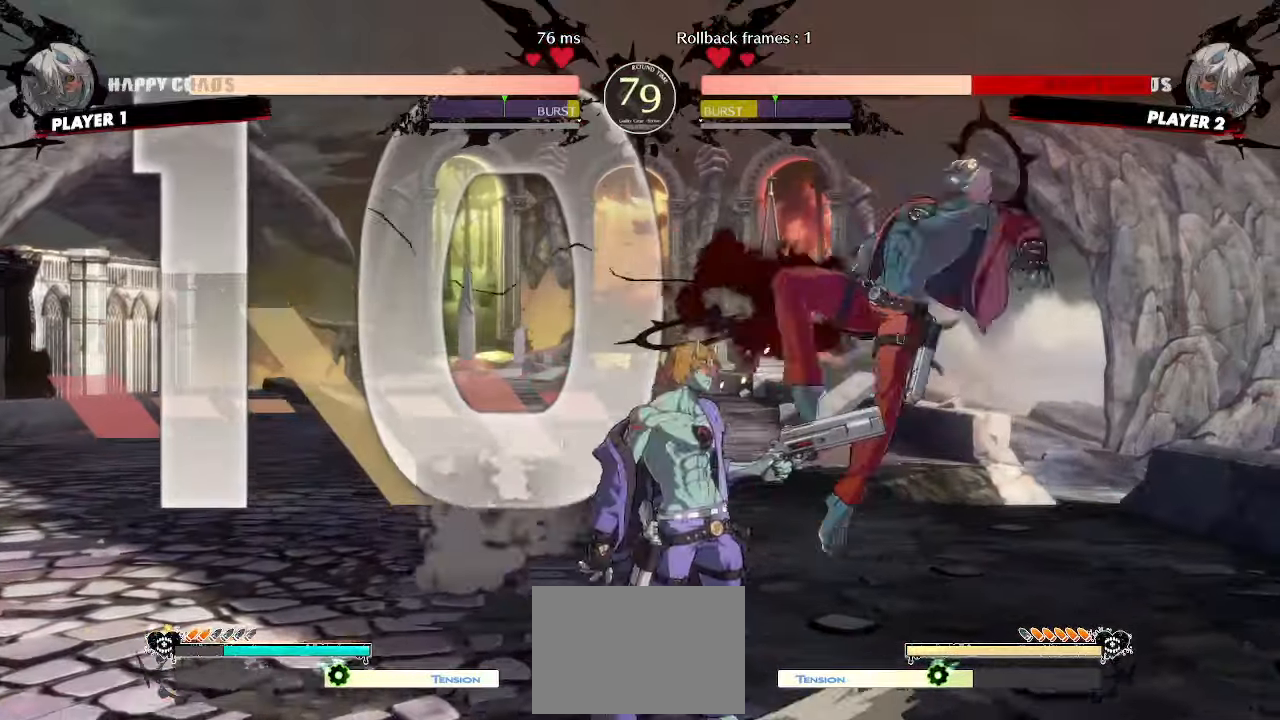
{"buttons": [], "events": []}
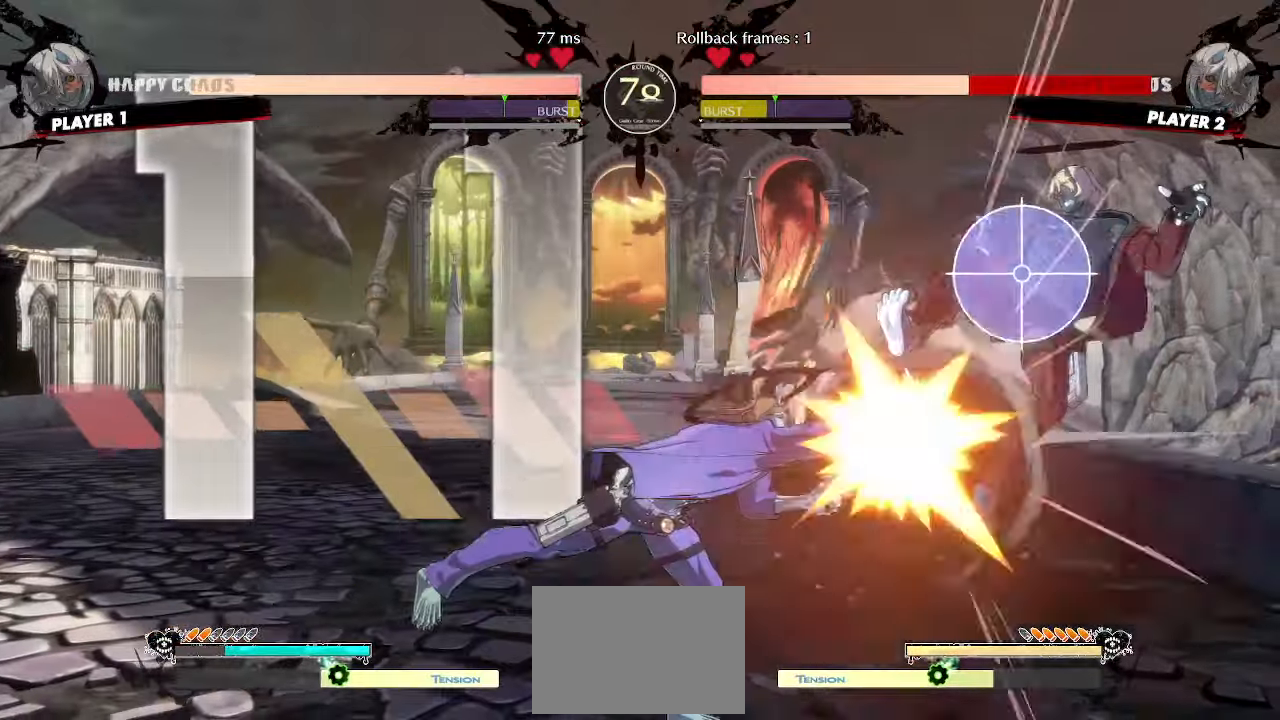
{"buttons": [], "events": []}
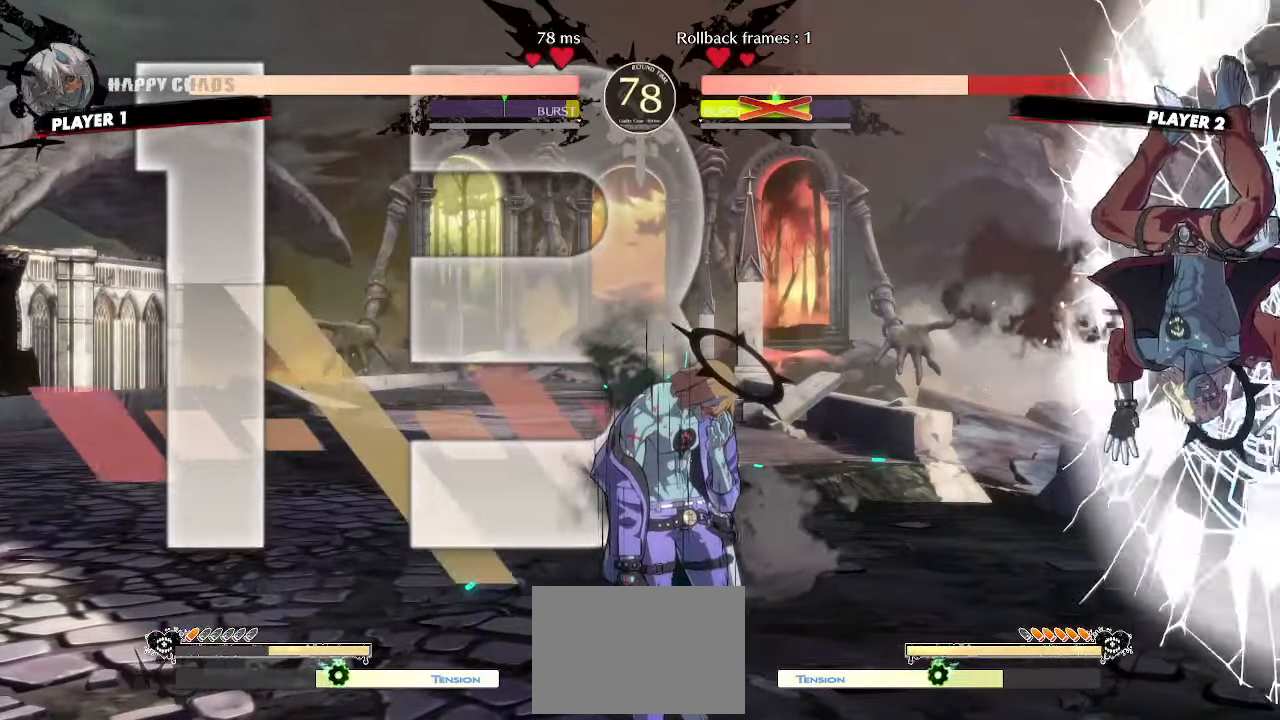
{"buttons": [], "events": []}
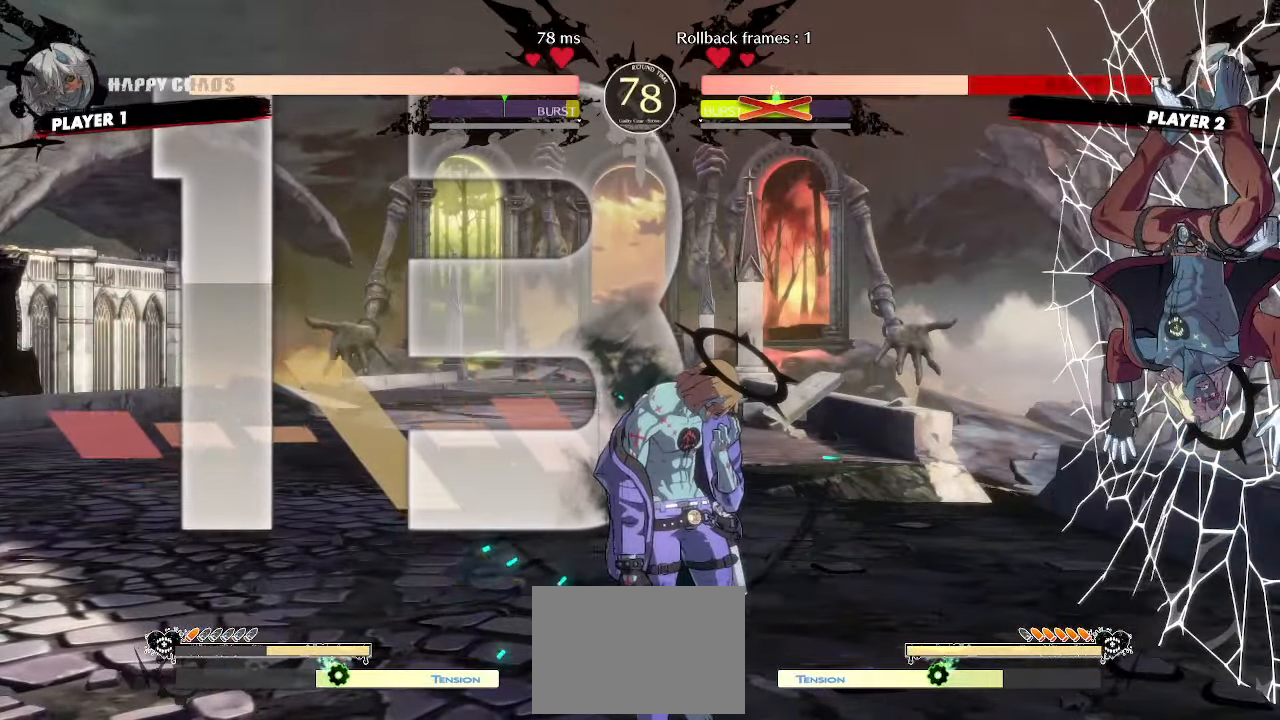
{"buttons": [], "events": []}
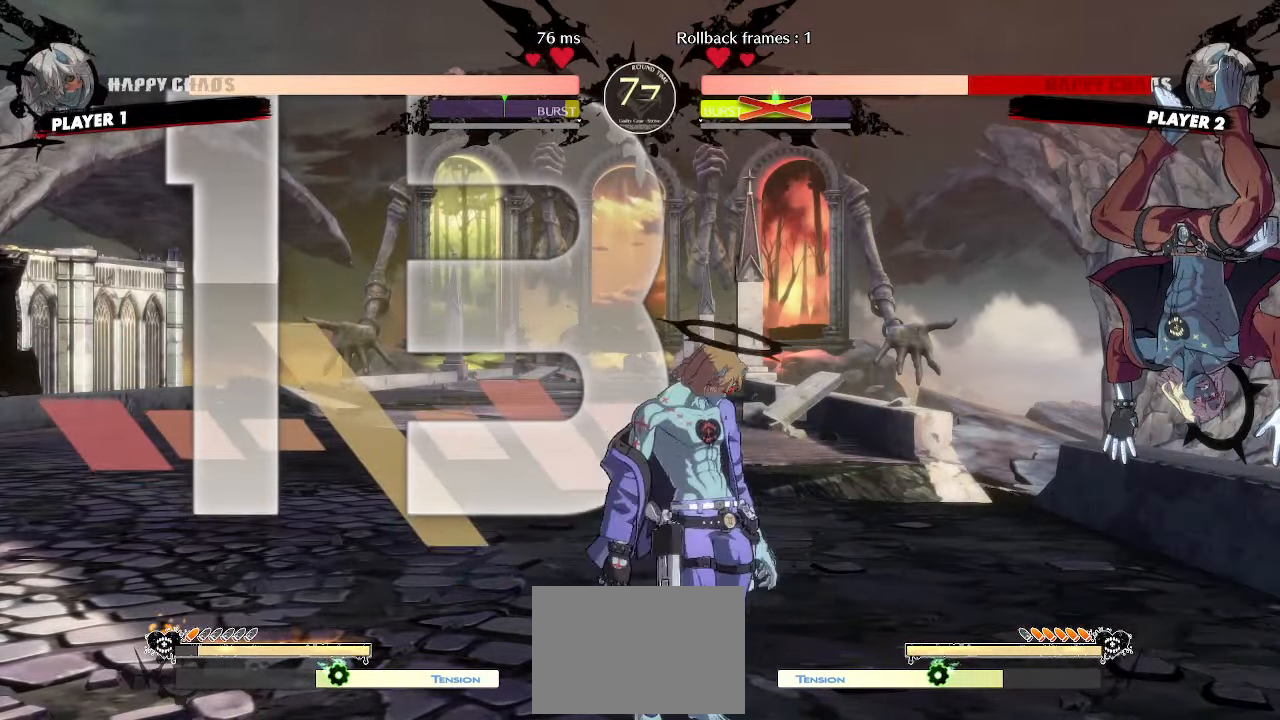
{"buttons": [], "events": []}
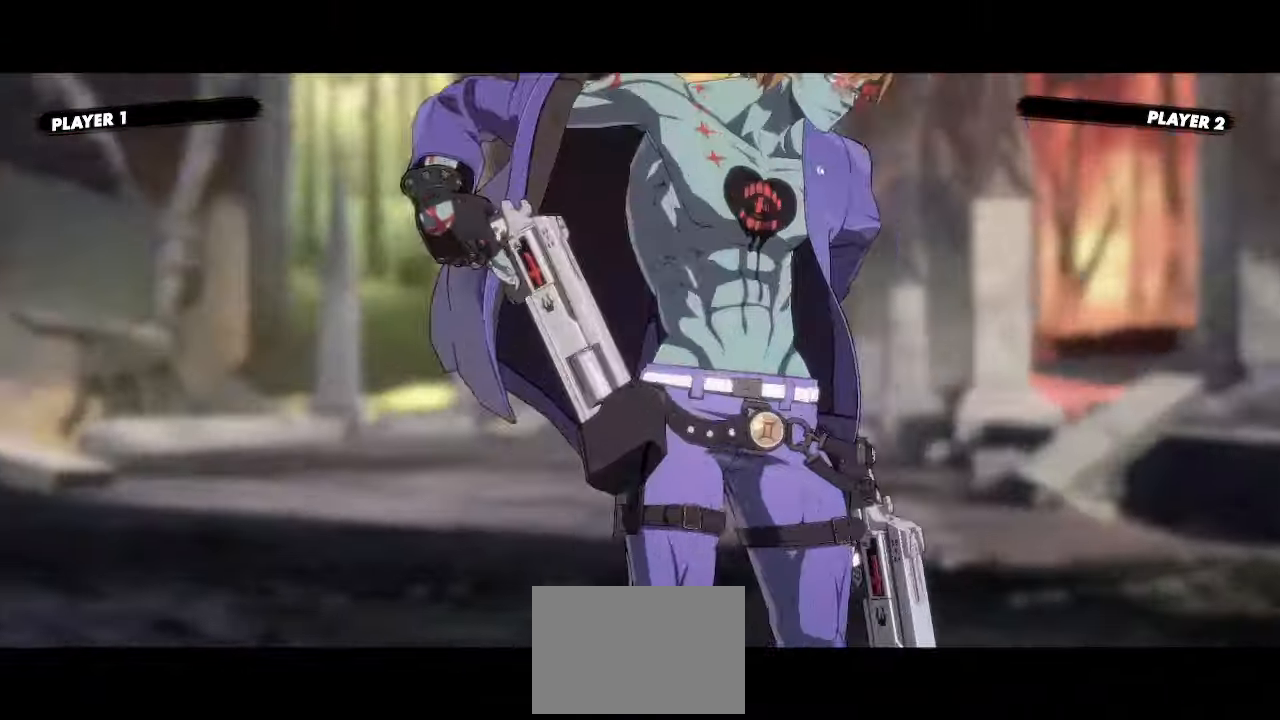
{"buttons": ["DPAD_UP"], "events": [[450, "DPAD_UP", "down"]]}